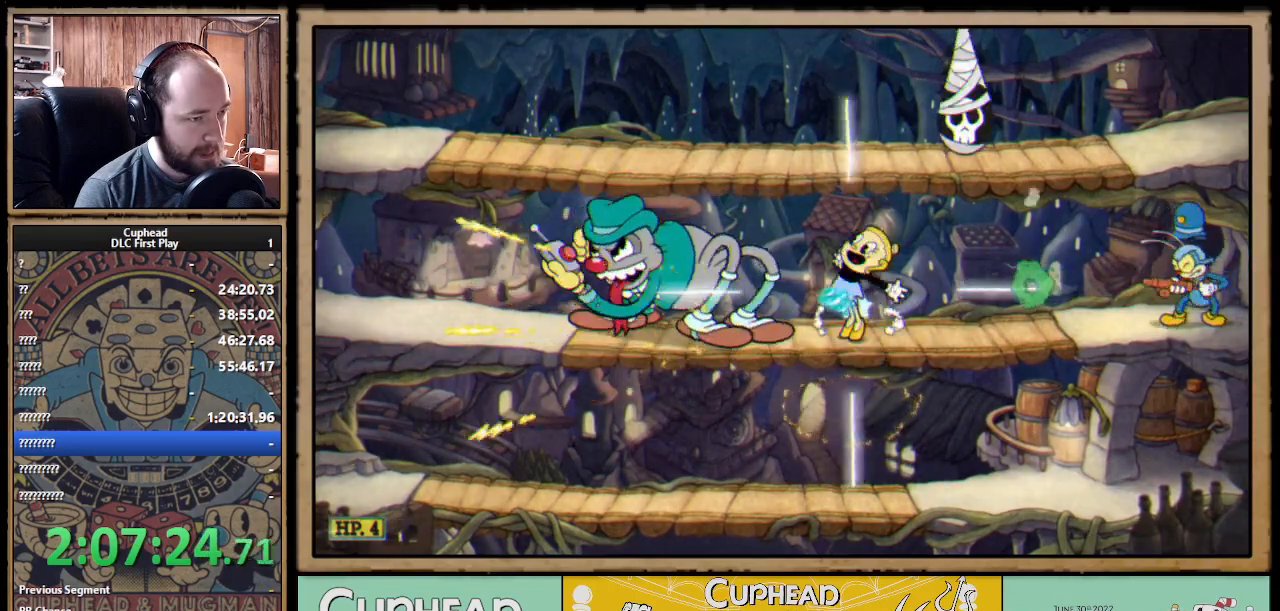
Gameplay with a controller (Xbox layout); each line is a JSON object with the inputs held at the frame after it. "events" lists button and stick changes between this image and that frame as [ms after this image, input, new state], when the widget could be followed in between. Not read: R3.
{"buttons": ["A", "X"], "left_stick": "down-left", "right_stick": "center", "events": [[33, "Y", "up"], [50, "L1", "up"], [100, "L1", "down"], [167, "L1", "up"], [317, "left_stick", "left"], [367, "left_stick", "down-left"], [467, "A", "down"]]}
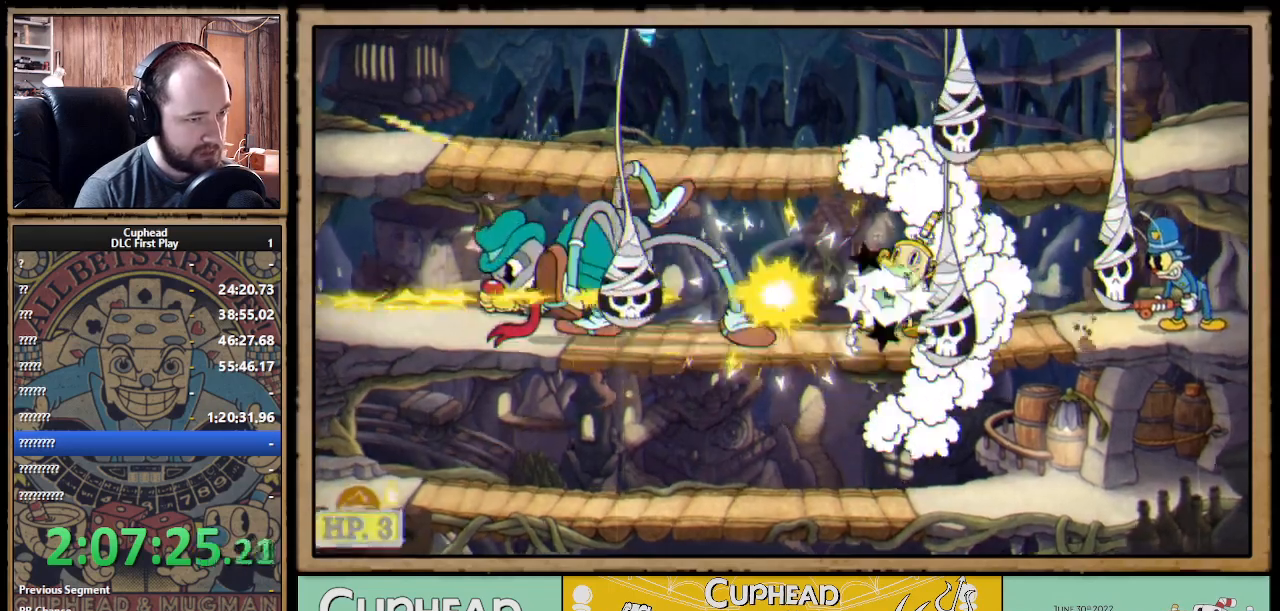
{"buttons": ["X"], "left_stick": "left", "right_stick": "center", "events": [[50, "A", "up"], [83, "A", "down"], [183, "A", "up"], [283, "left_stick", "left"]]}
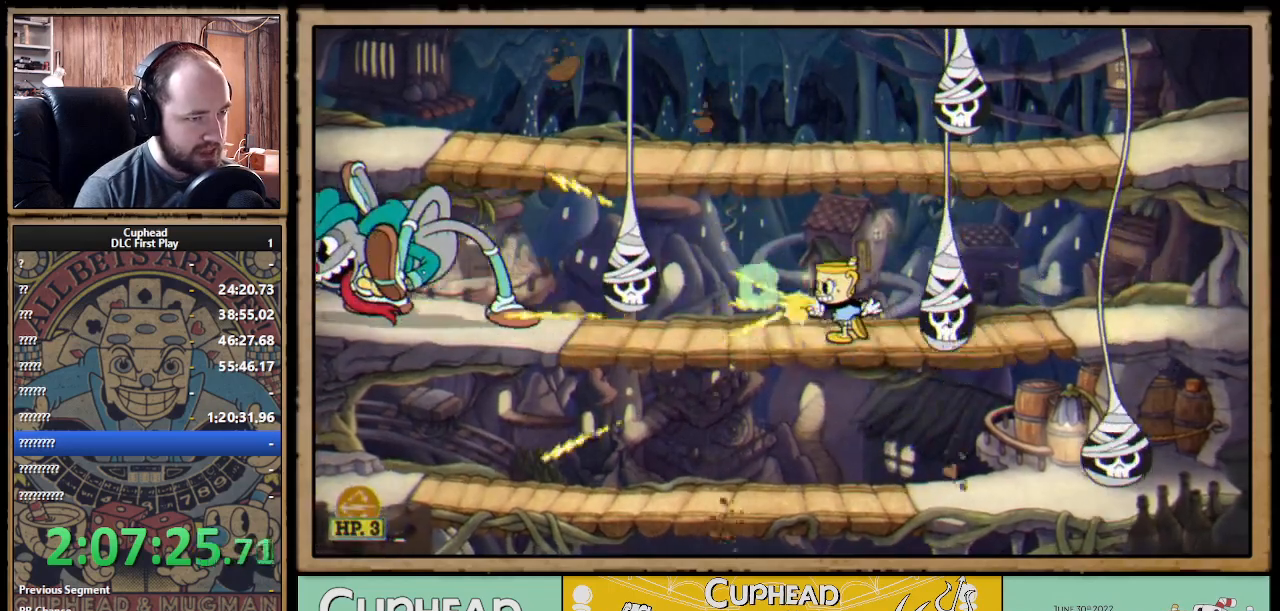
{"buttons": ["X", "R1"], "left_stick": "center", "right_stick": "center", "events": [[100, "R1", "down"], [133, "left_stick", "up-left"], [417, "left_stick", "center"]]}
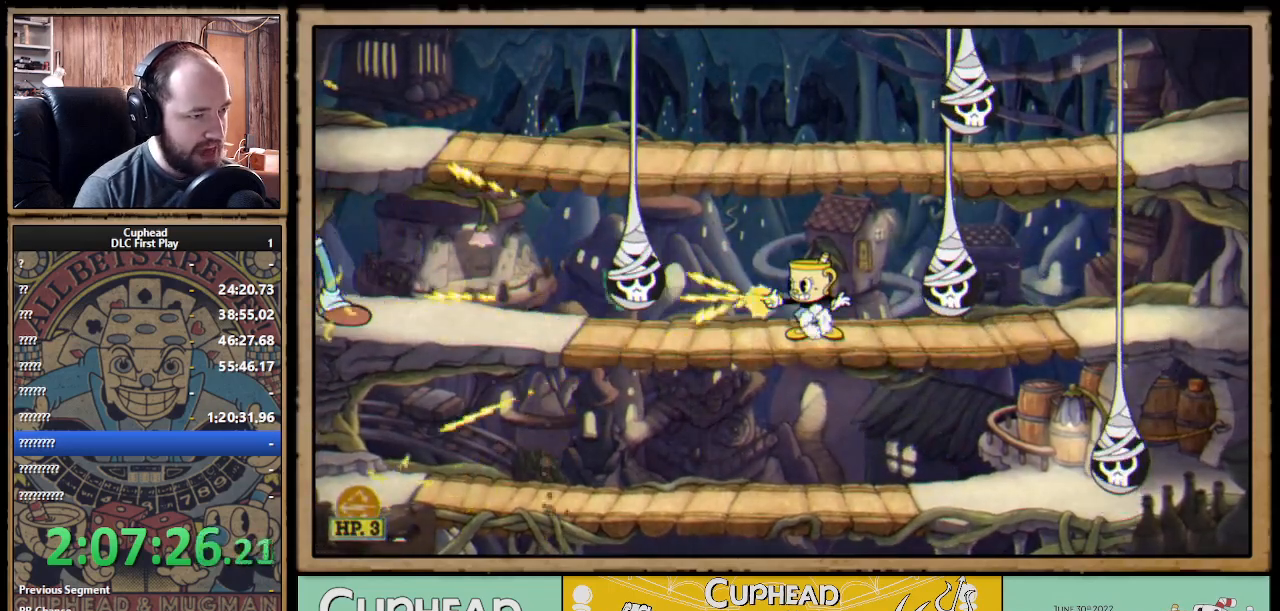
{"buttons": ["X", "R1"], "left_stick": "center", "right_stick": "center", "events": []}
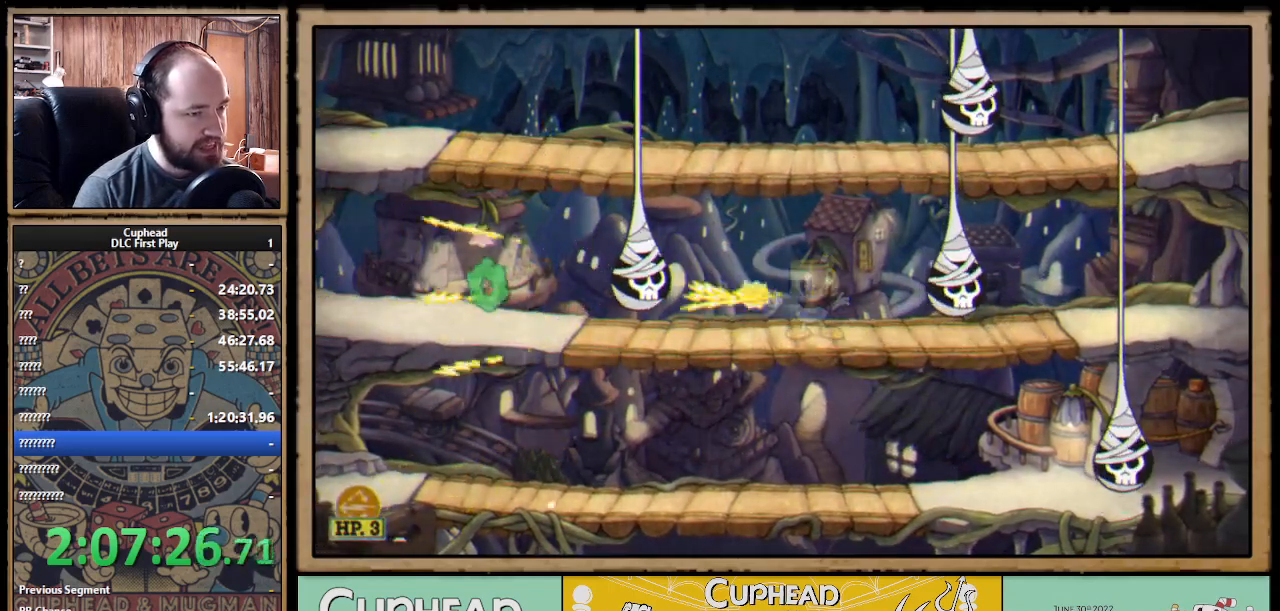
{"buttons": ["X", "R1"], "left_stick": "center", "right_stick": "center", "events": []}
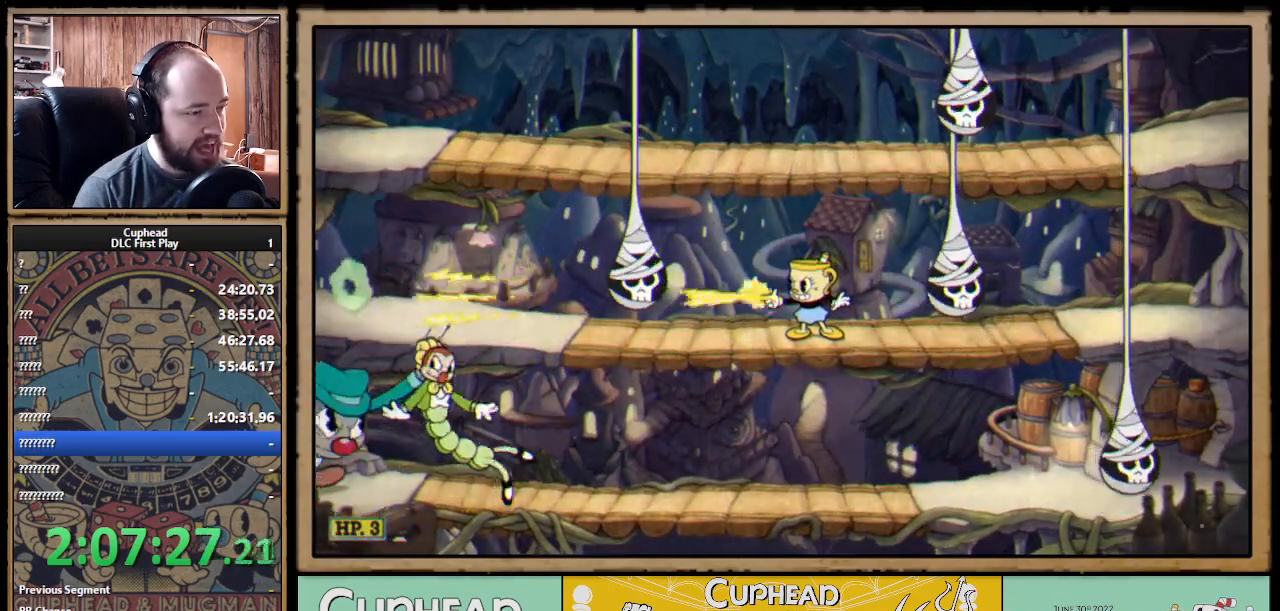
{"buttons": ["X", "R1"], "left_stick": "down-left", "right_stick": "center", "events": [[17, "left_stick", "down-left"]]}
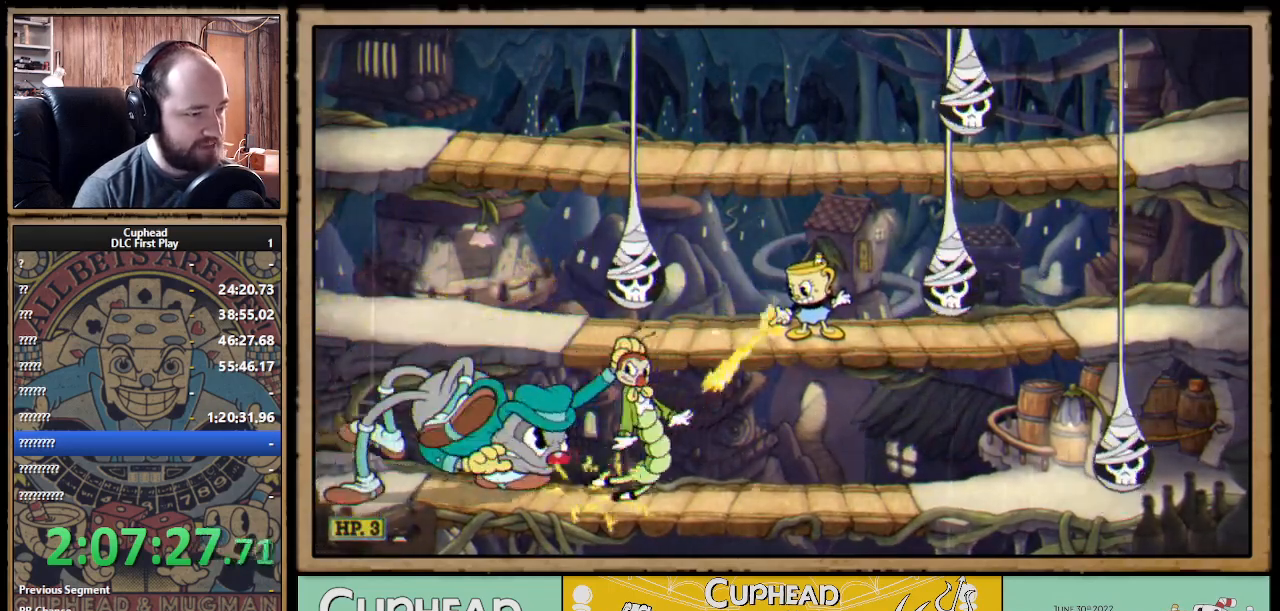
{"buttons": ["X", "R1"], "left_stick": "down-left", "right_stick": "center", "events": []}
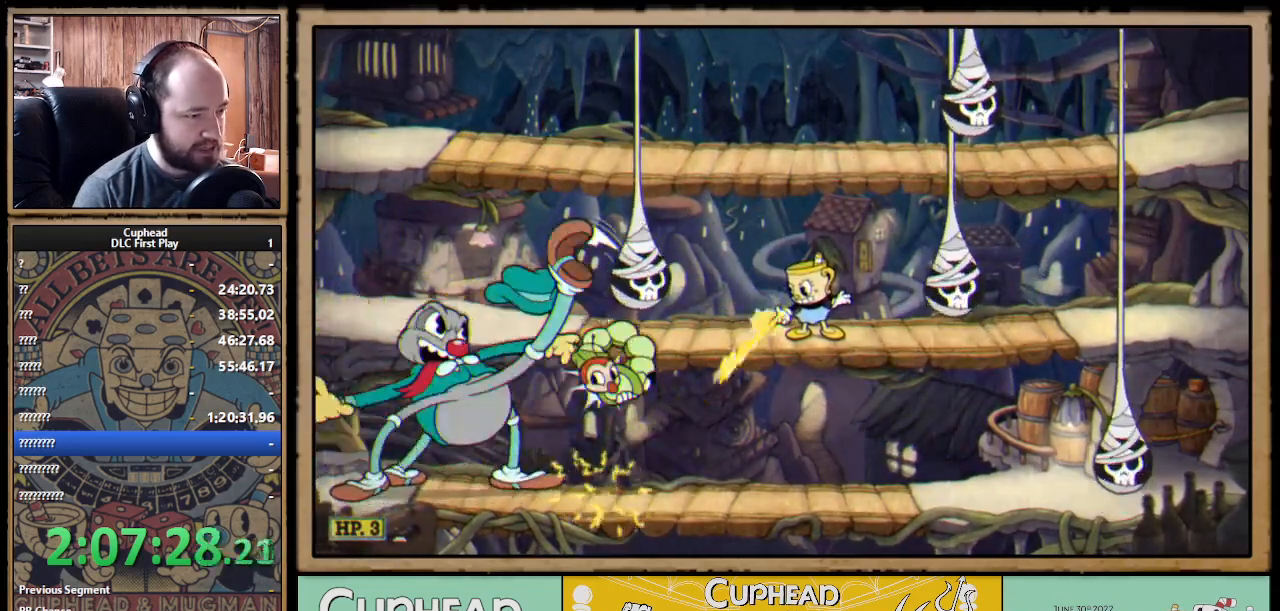
{"buttons": ["X", "R1"], "left_stick": "left", "right_stick": "center", "events": [[133, "R1", "up"], [183, "A", "down"], [317, "A", "up"], [317, "left_stick", "down-right"], [417, "R1", "down"], [433, "left_stick", "left"]]}
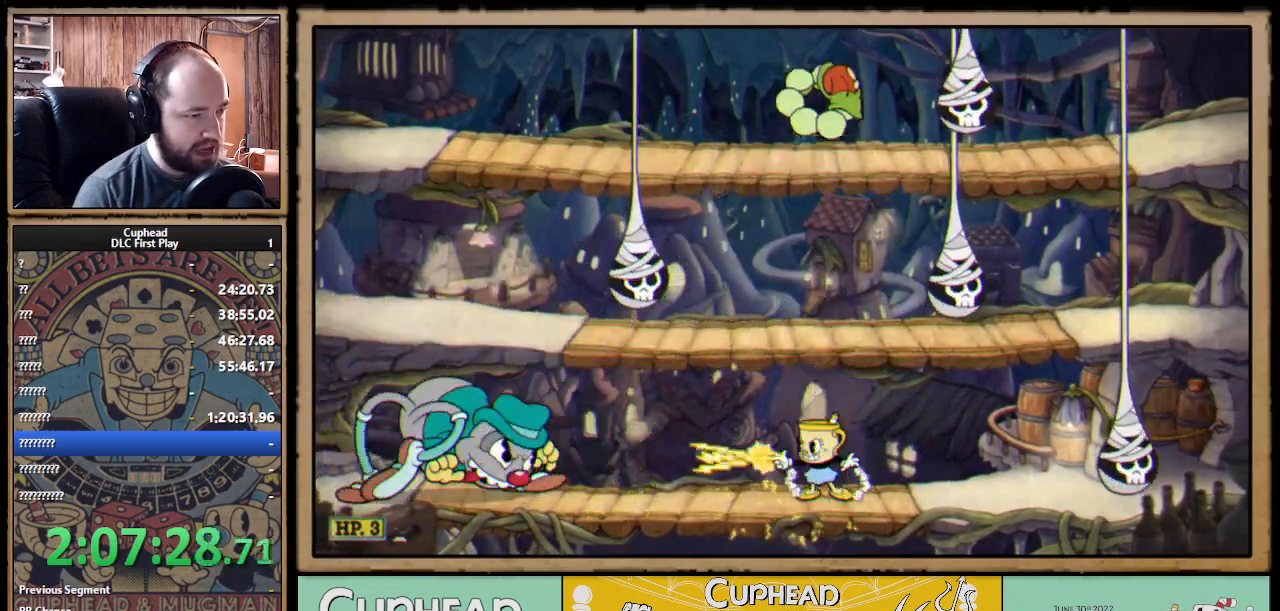
{"buttons": ["A", "X", "R1"], "left_stick": "center", "right_stick": "center", "events": [[133, "left_stick", "center"], [400, "A", "down"]]}
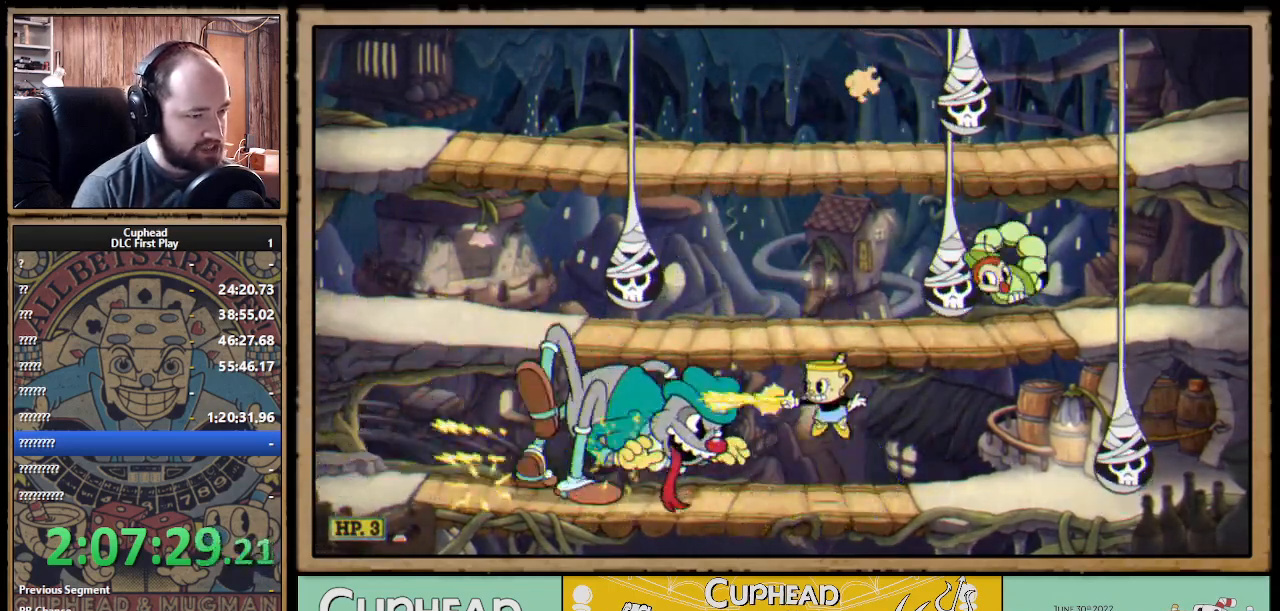
{"buttons": ["X", "R1"], "left_stick": "down-right", "right_stick": "center", "events": [[50, "A", "up"], [83, "A", "down"], [250, "left_stick", "down"], [267, "A", "up"], [450, "left_stick", "down-right"]]}
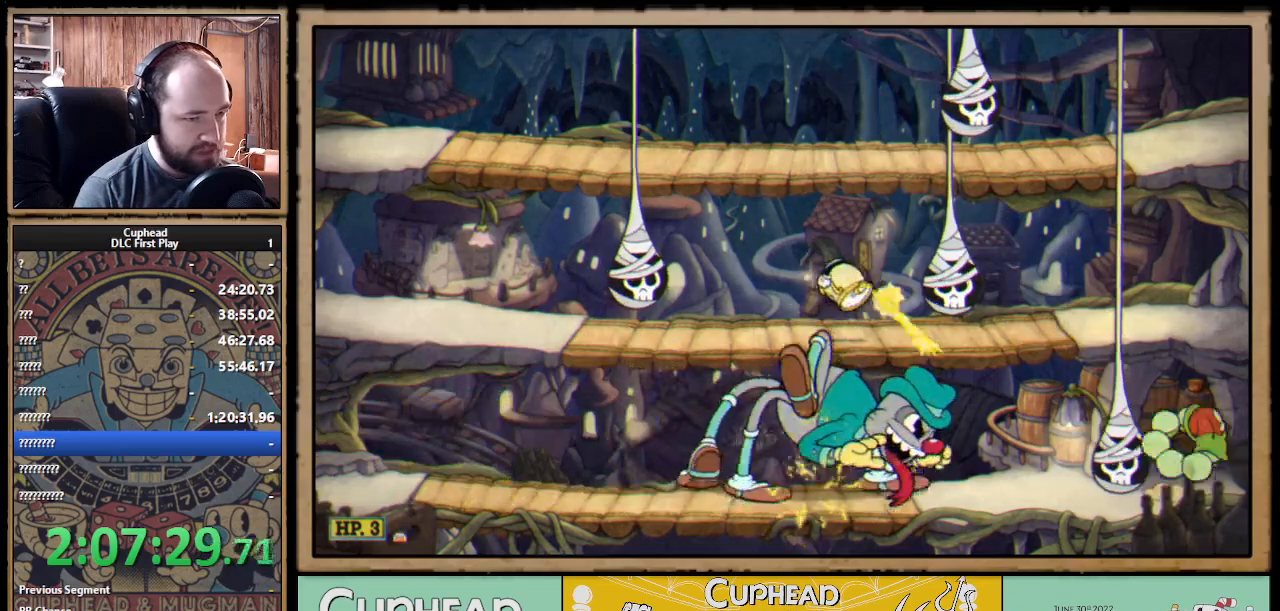
{"buttons": ["X", "R1"], "left_stick": "down-right", "right_stick": "center", "events": []}
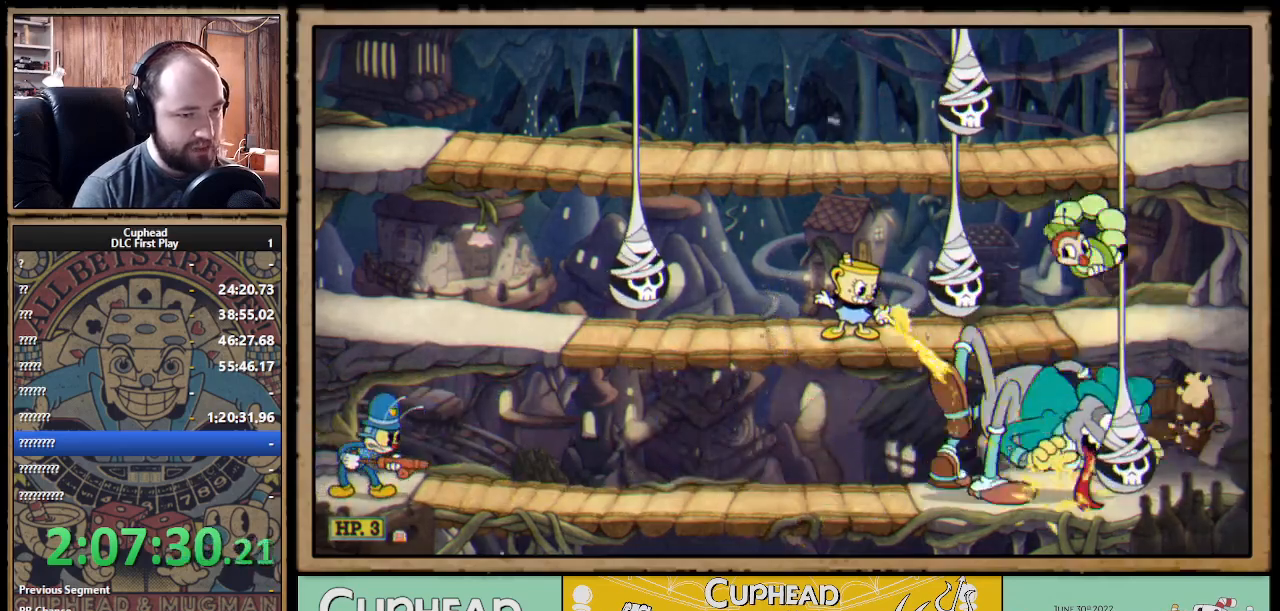
{"buttons": ["X", "R1"], "left_stick": "down", "right_stick": "center", "events": [[467, "left_stick", "down"]]}
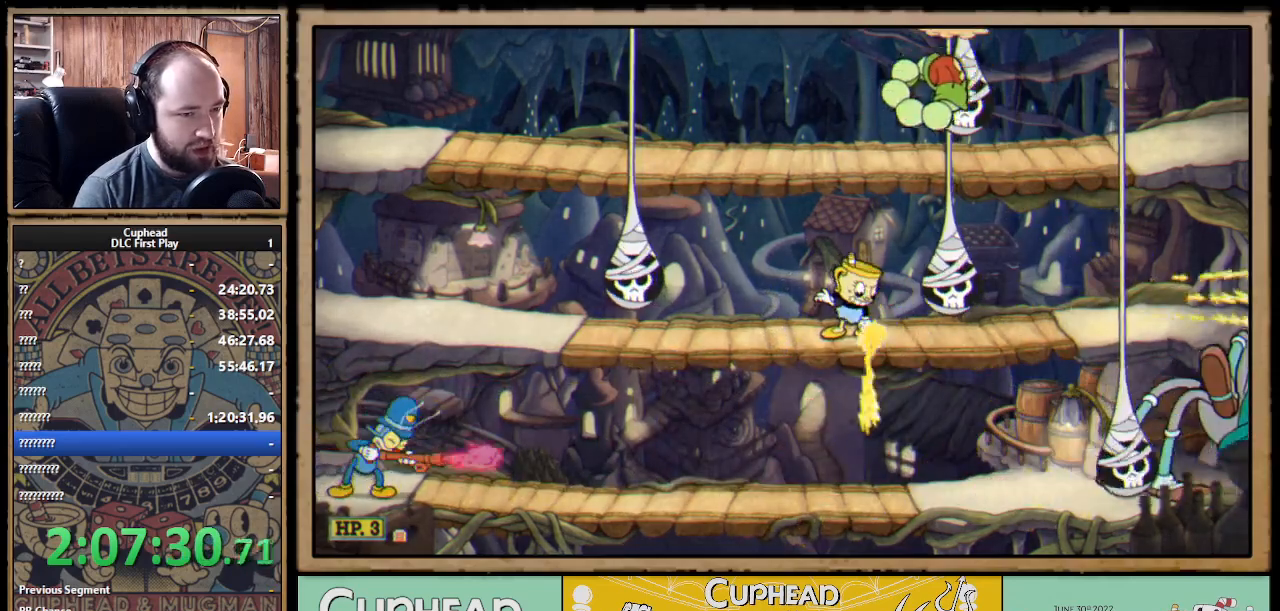
{"buttons": ["X", "R1"], "left_stick": "left", "right_stick": "center", "events": [[117, "A", "down"], [200, "A", "up"], [383, "left_stick", "left"]]}
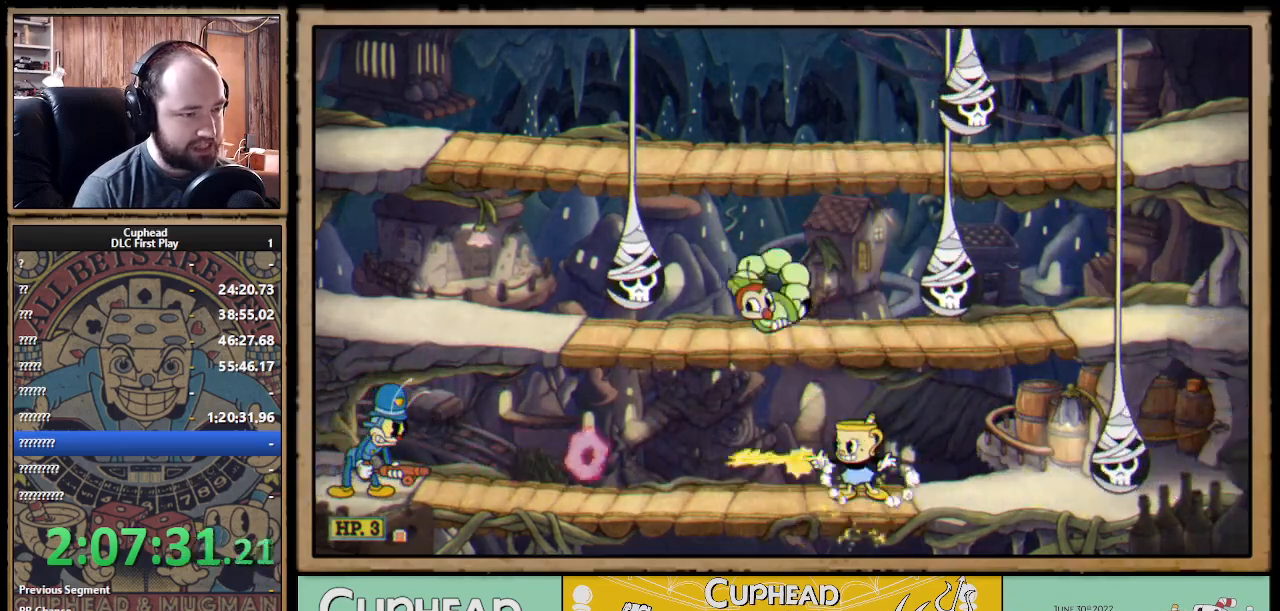
{"buttons": ["X"], "left_stick": "center", "right_stick": "center", "events": [[117, "left_stick", "center"], [300, "R1", "up"]]}
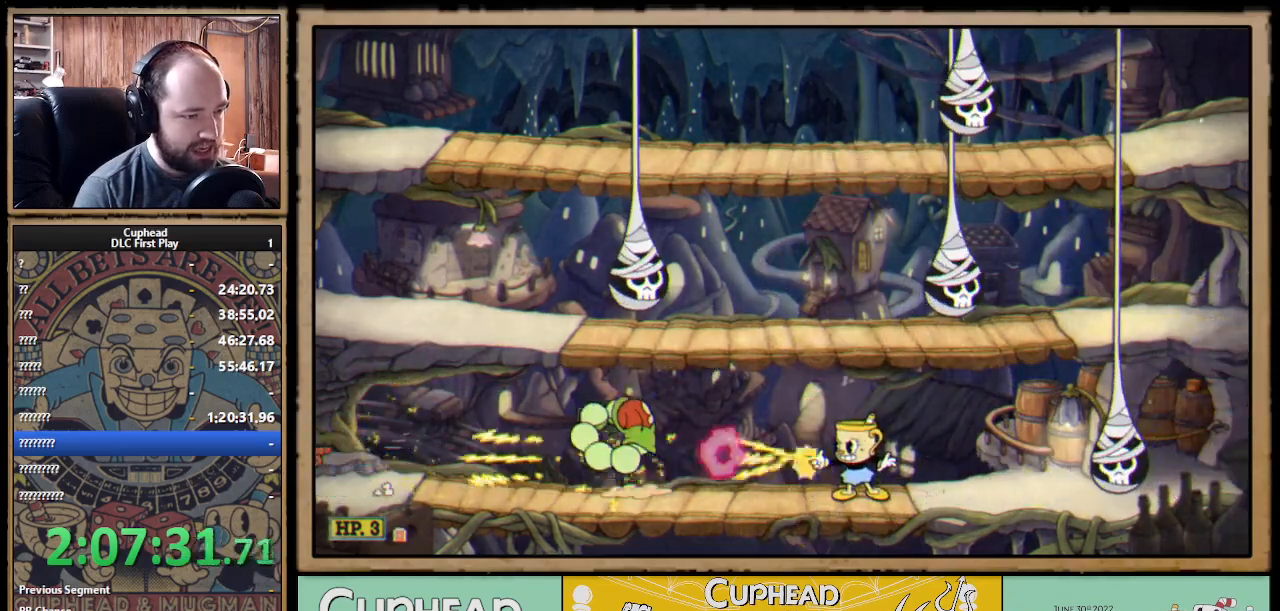
{"buttons": ["X", "R1"], "left_stick": "center", "right_stick": "center", "events": [[17, "B", "down"], [33, "X", "up"], [67, "left_stick", "left"], [100, "B", "up"], [117, "X", "down"], [267, "left_stick", "center"], [483, "R1", "down"]]}
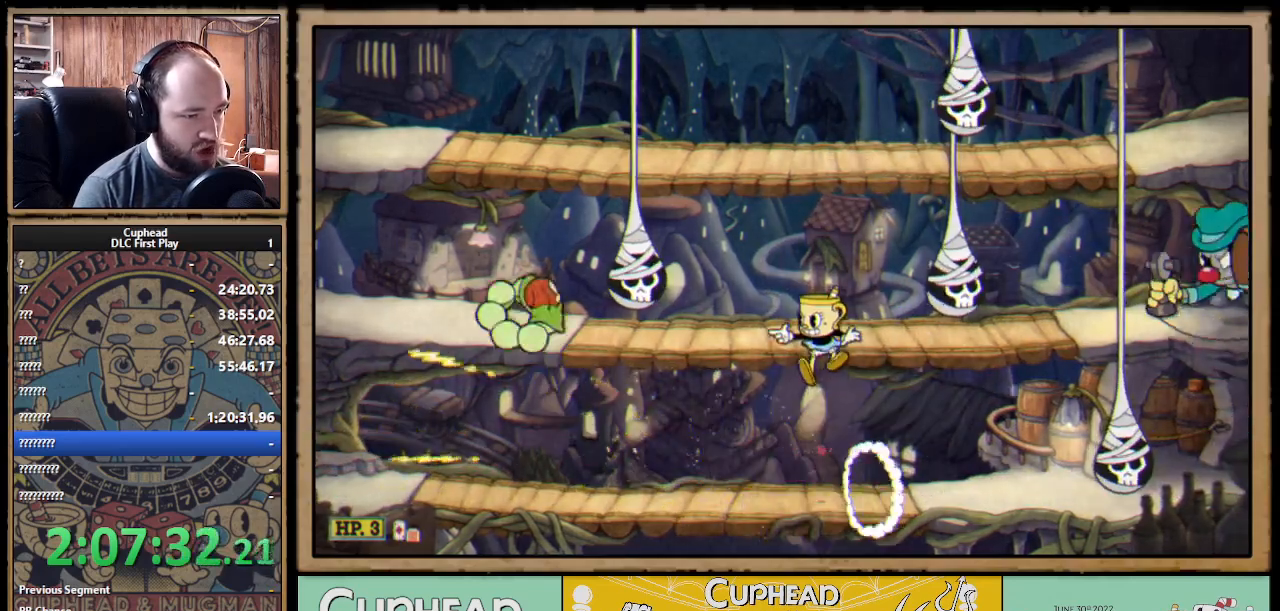
{"buttons": ["X", "R1"], "left_stick": "up-right", "right_stick": "center", "events": [[167, "left_stick", "up-right"]]}
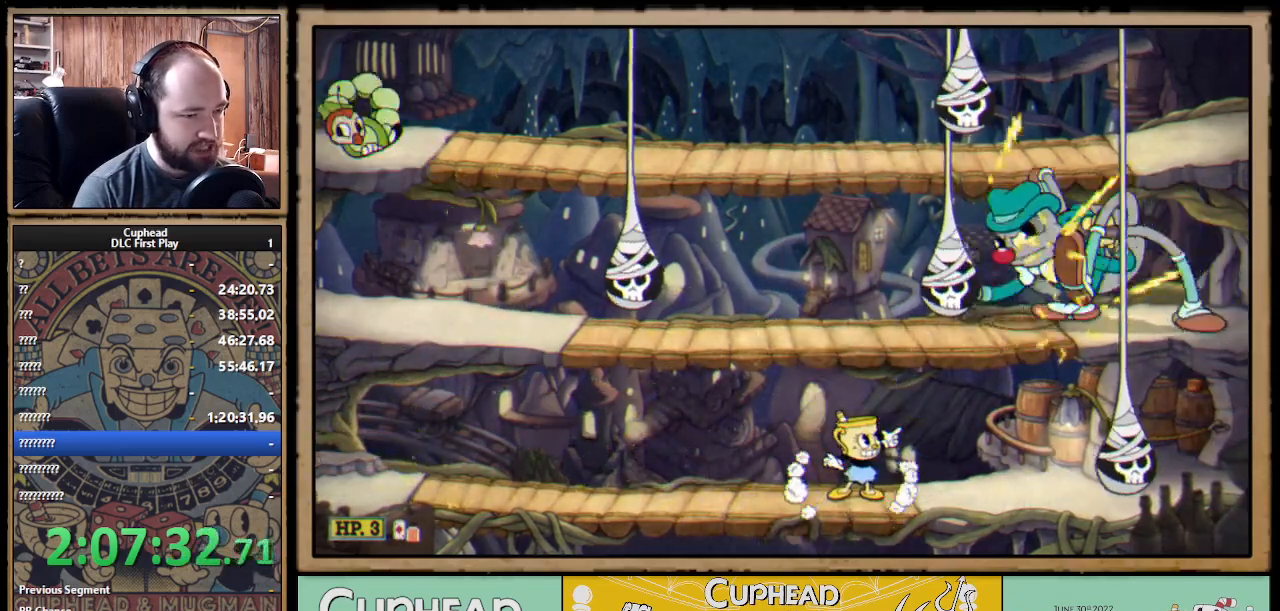
{"buttons": ["X", "R1"], "left_stick": "up", "right_stick": "center", "events": [[250, "left_stick", "up"]]}
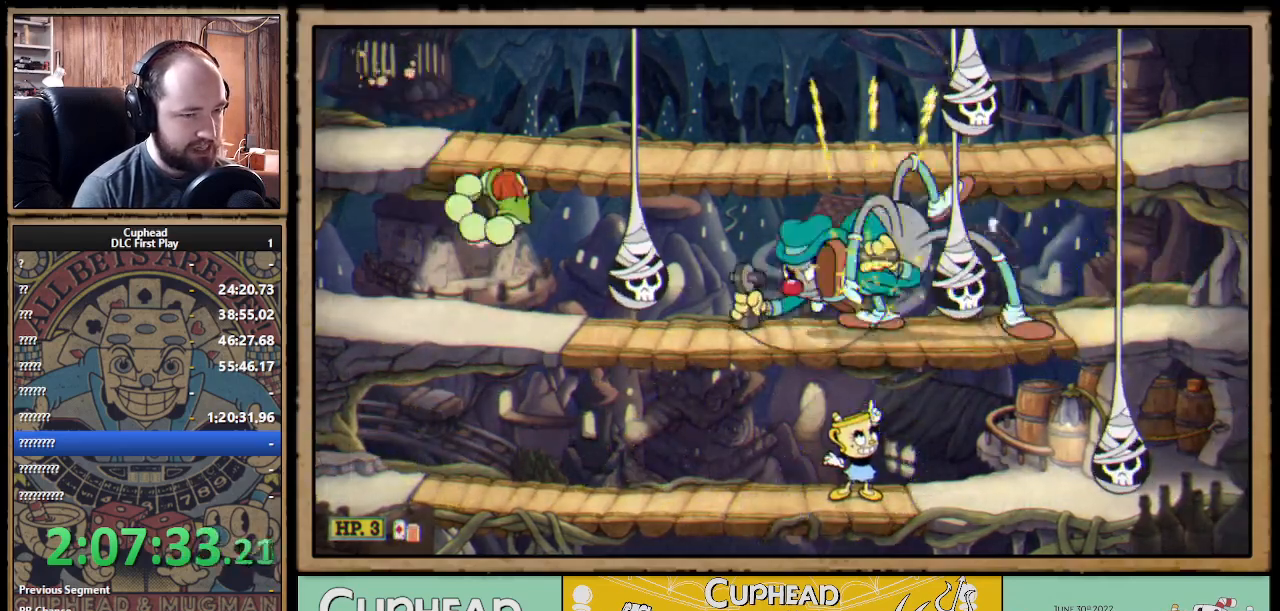
{"buttons": ["X", "R1"], "left_stick": "up-left", "right_stick": "center", "events": [[150, "left_stick", "up-left"]]}
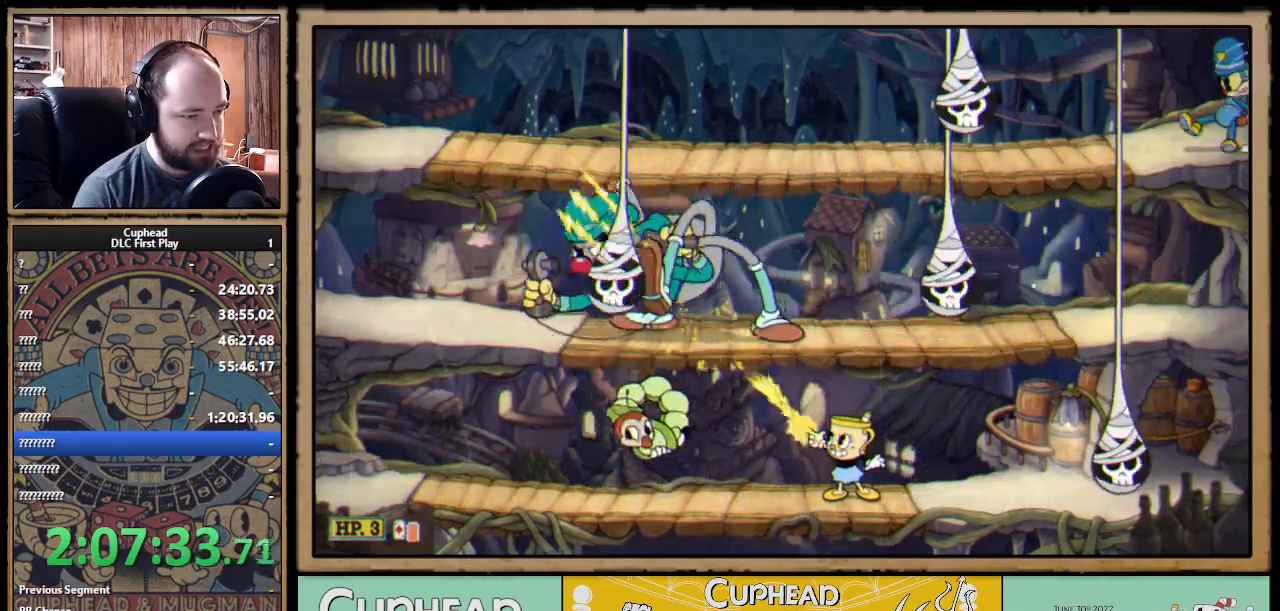
{"buttons": ["X", "R1"], "left_stick": "up-left", "right_stick": "center", "events": [[167, "R1", "up"], [167, "left_stick", "right"], [350, "R1", "down"], [350, "left_stick", "up-left"]]}
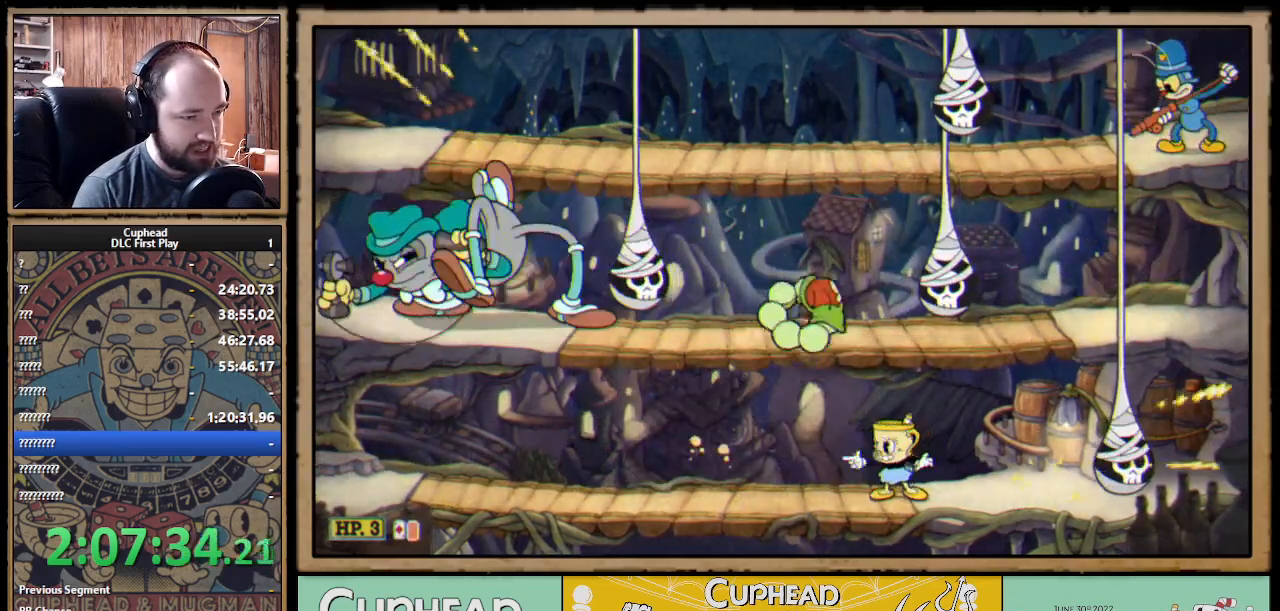
{"buttons": ["X", "R1"], "left_stick": "up-left", "right_stick": "center", "events": [[400, "A", "down"], [483, "A", "up"]]}
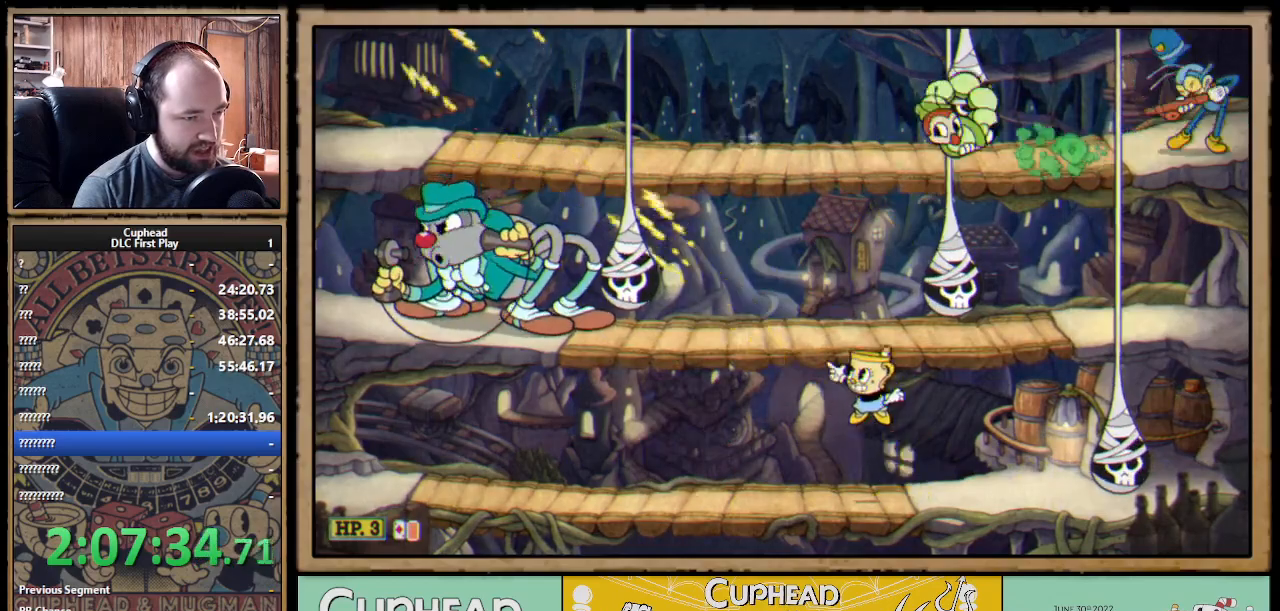
{"buttons": ["X", "R1"], "left_stick": "center", "right_stick": "center", "events": [[100, "A", "down"], [200, "A", "up"], [233, "left_stick", "center"], [317, "left_stick", "left"], [450, "left_stick", "center"]]}
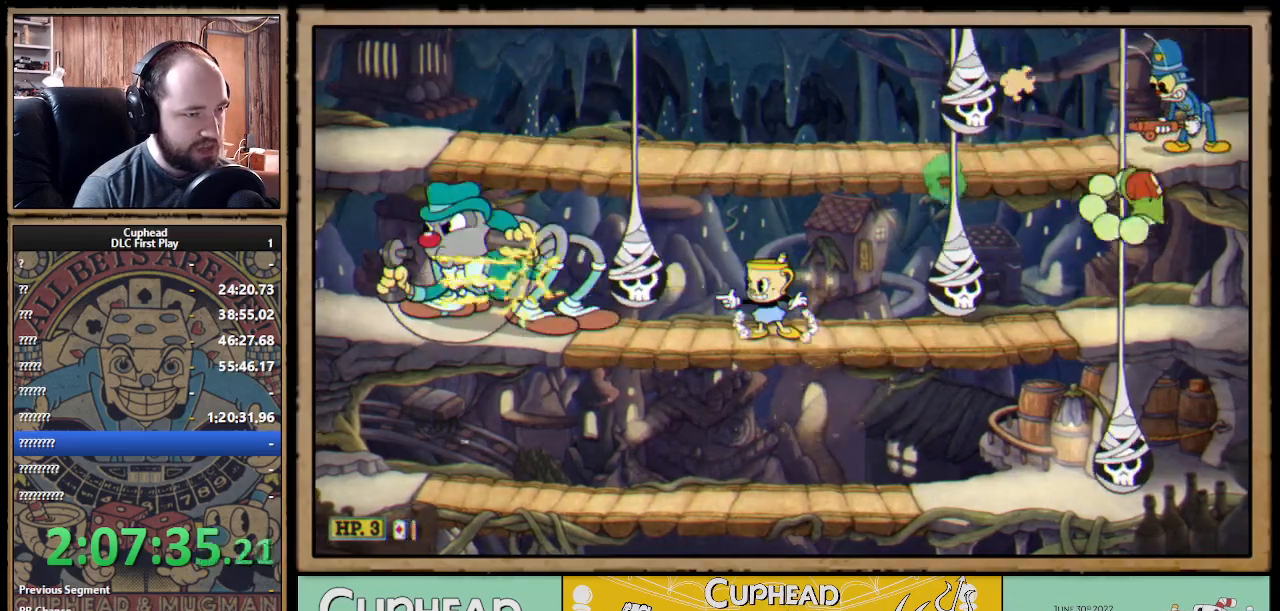
{"buttons": ["A", "X", "R1"], "left_stick": "down", "right_stick": "center", "events": [[133, "left_stick", "down"], [483, "A", "down"]]}
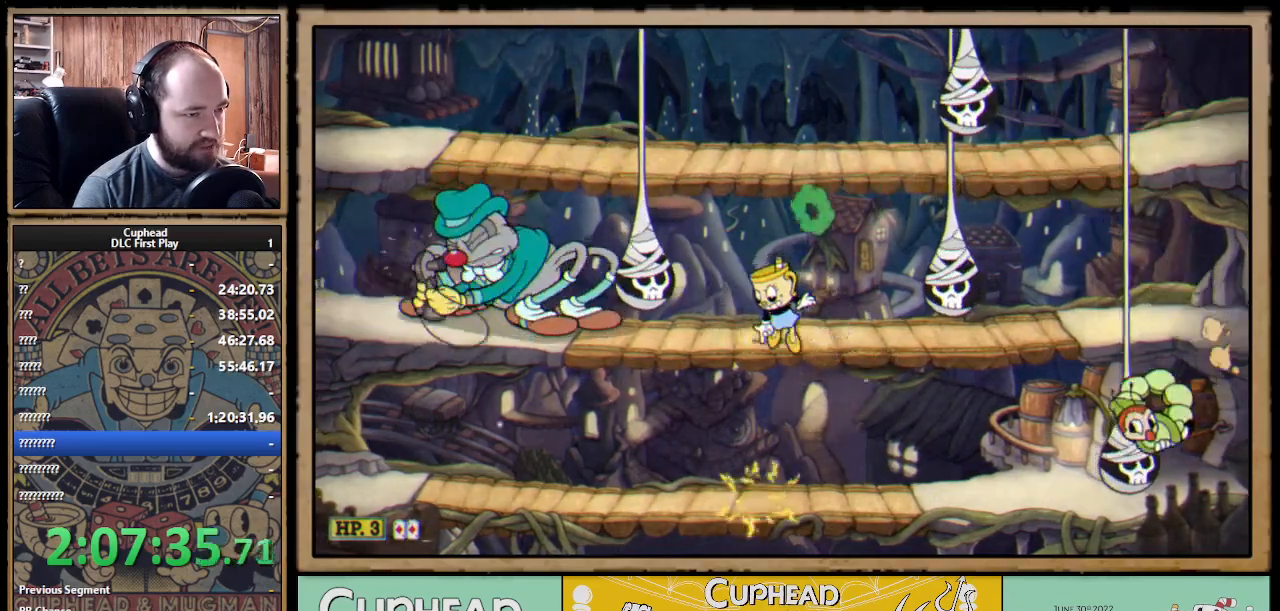
{"buttons": ["X", "R1"], "left_stick": "up-left", "right_stick": "center", "events": [[67, "A", "up"], [183, "left_stick", "up-left"]]}
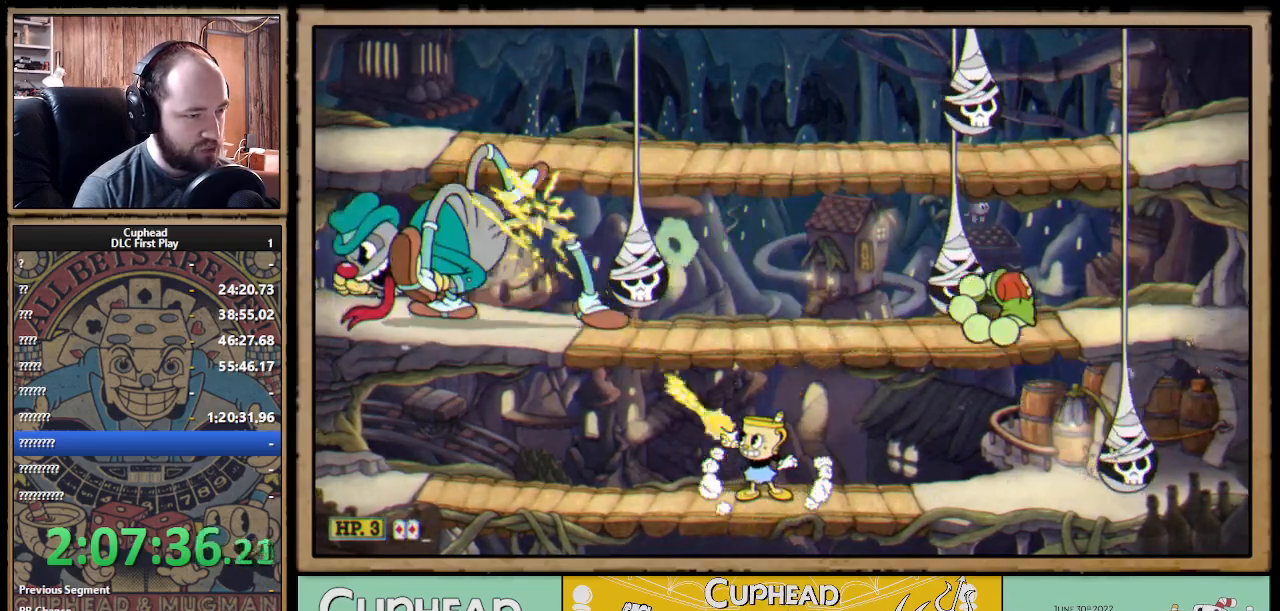
{"buttons": ["X", "R1"], "left_stick": "up-left", "right_stick": "center", "events": []}
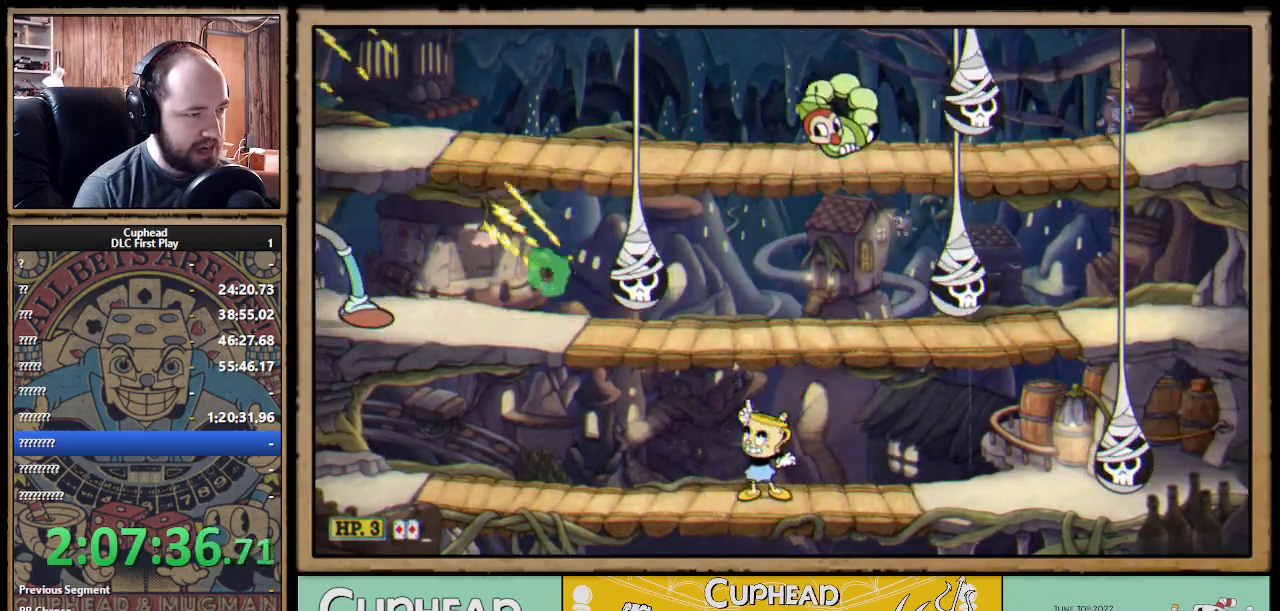
{"buttons": ["X", "R1"], "left_stick": "center", "right_stick": "center", "events": [[17, "left_stick", "center"], [67, "A", "down"], [167, "A", "up"], [233, "A", "down"], [350, "A", "up"]]}
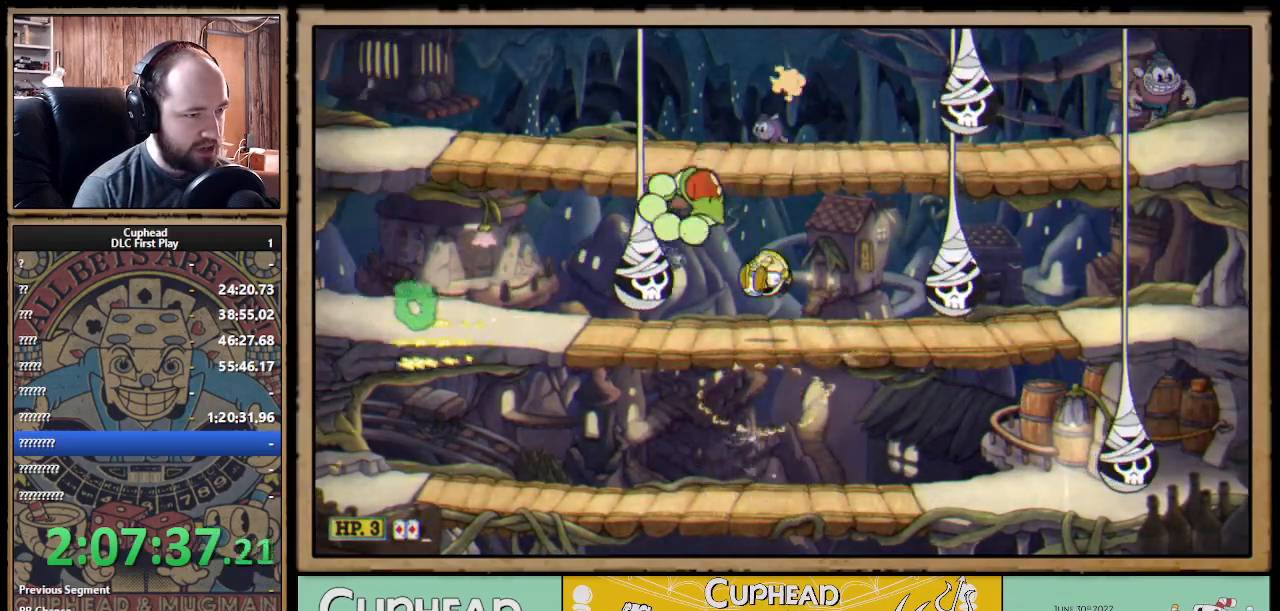
{"buttons": ["X", "R1"], "left_stick": "center", "right_stick": "center", "events": []}
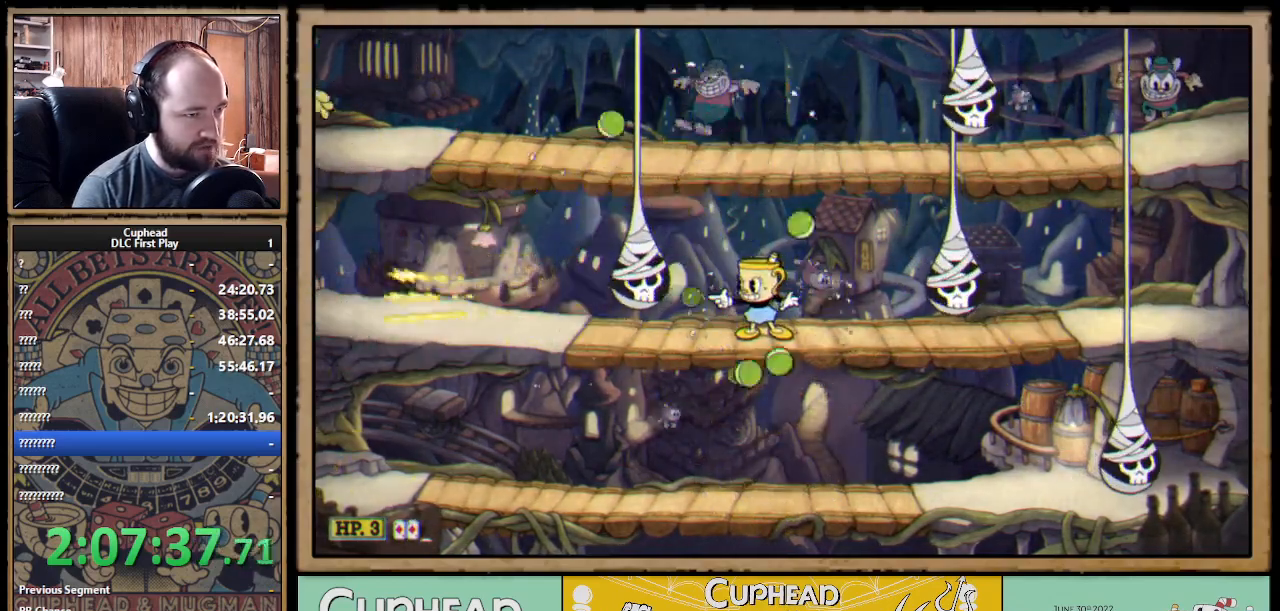
{"buttons": ["X", "R1"], "left_stick": "up-left", "right_stick": "center", "events": [[350, "left_stick", "up-left"]]}
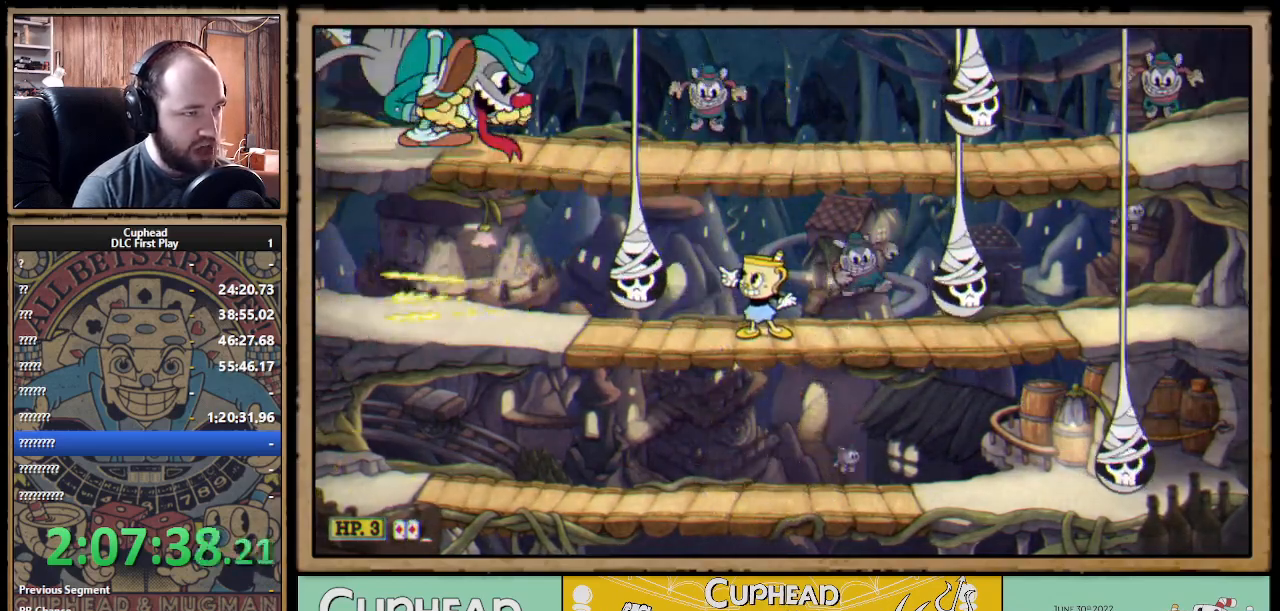
{"buttons": ["X", "R1"], "left_stick": "up-left", "right_stick": "center", "events": []}
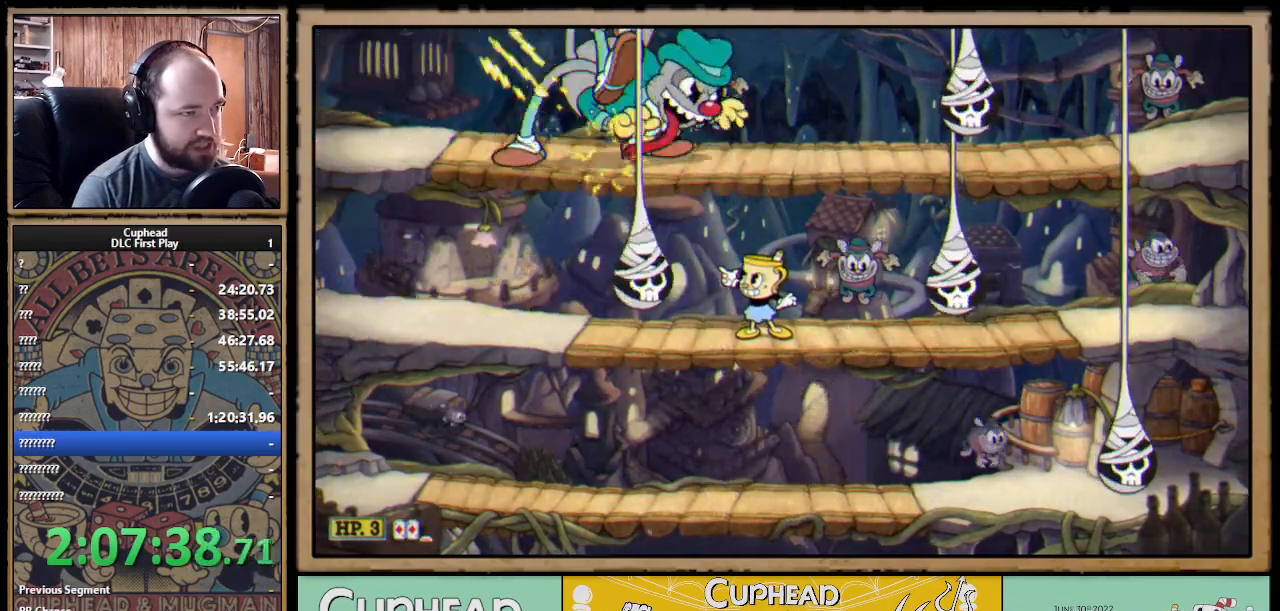
{"buttons": ["X", "R1"], "left_stick": "up", "right_stick": "center", "events": [[83, "left_stick", "up"]]}
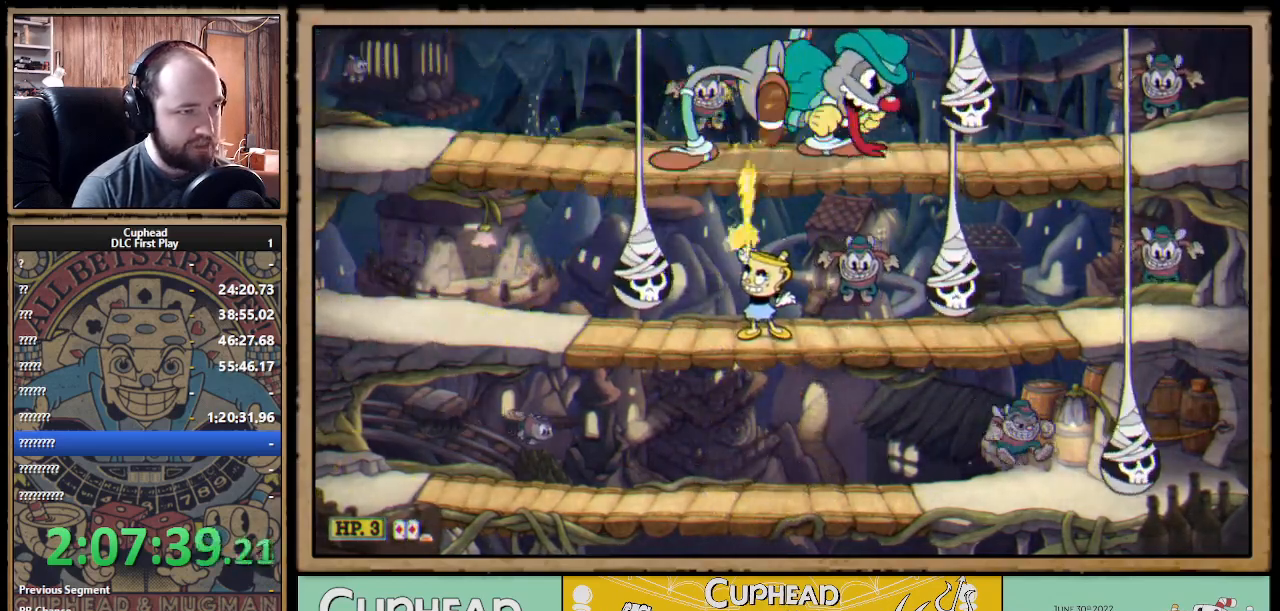
{"buttons": ["X", "R1"], "left_stick": "up", "right_stick": "center", "events": [[33, "left_stick", "up-right"], [250, "left_stick", "up"]]}